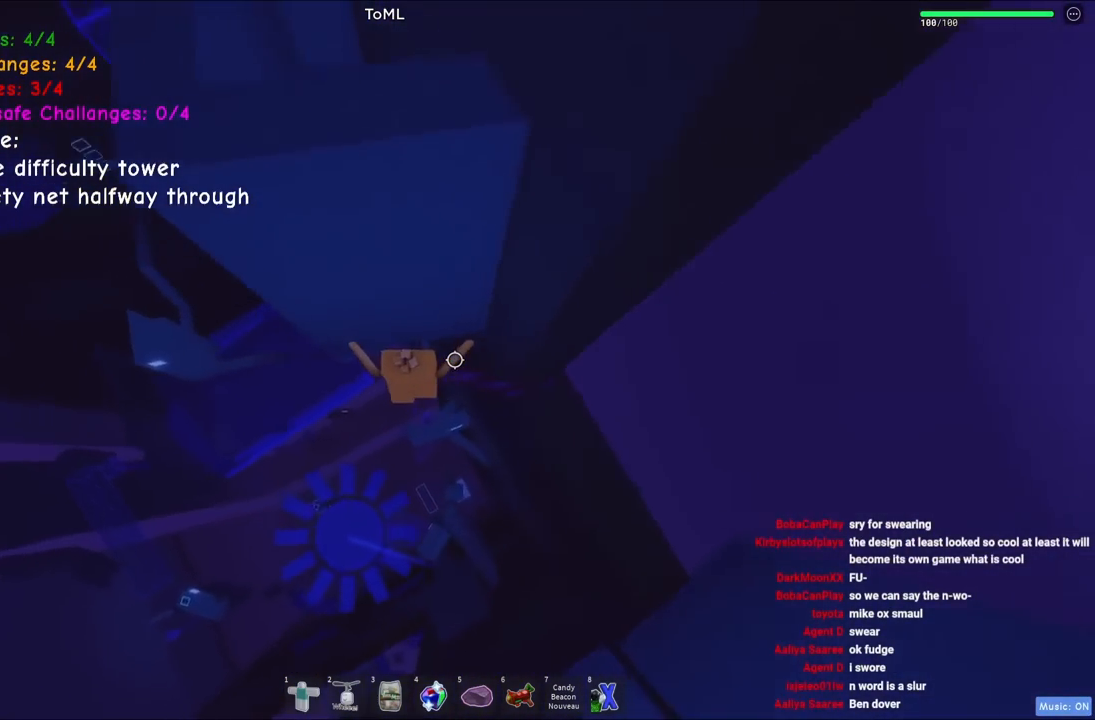
Gameplay with keyboard; each line is a JSON object with the keys held at the frame after it. "events" lists presses ("down") and releases ("up") of "a", "ctrl", "d", "e", "q", "s", "shift", "space" and "w" between this image and that frame as [ms after this image, input, new state], when the widget could be followed in between. No other keys are recorded. Mouse input is not recorded.
{"keys": [], "events": [[184, "a", "up"], [400, "w", "up"]]}
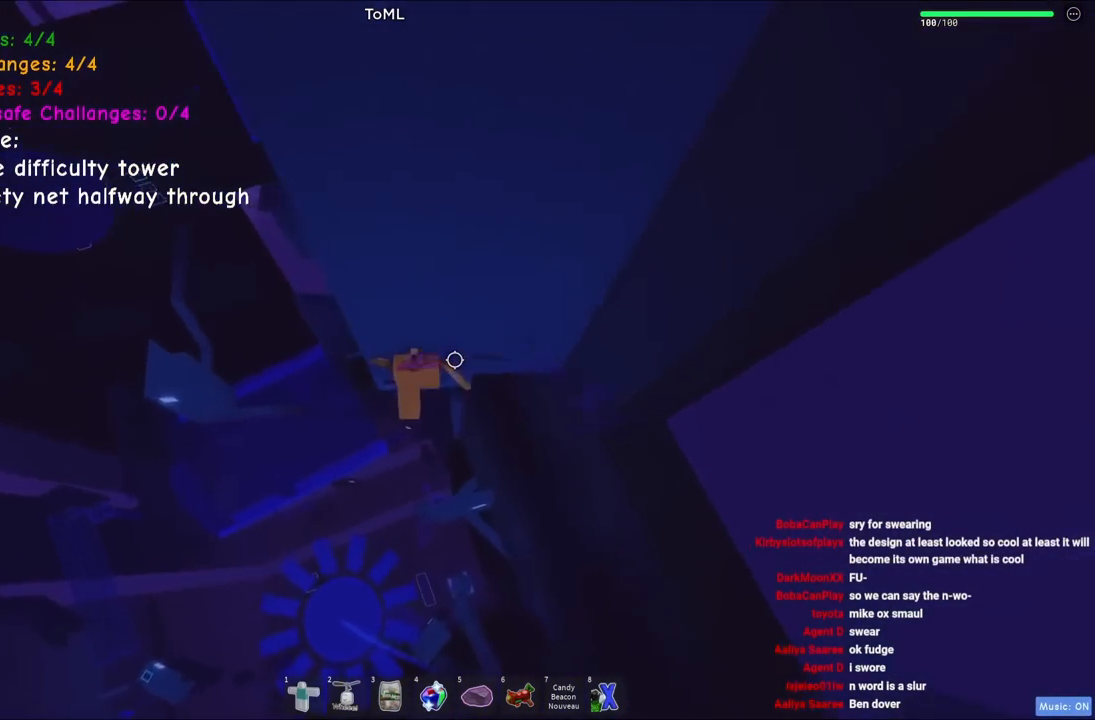
{"keys": ["a", "w"], "events": [[84, "a", "down"], [100, "w", "down"], [184, "space", "down"], [350, "space", "up"]]}
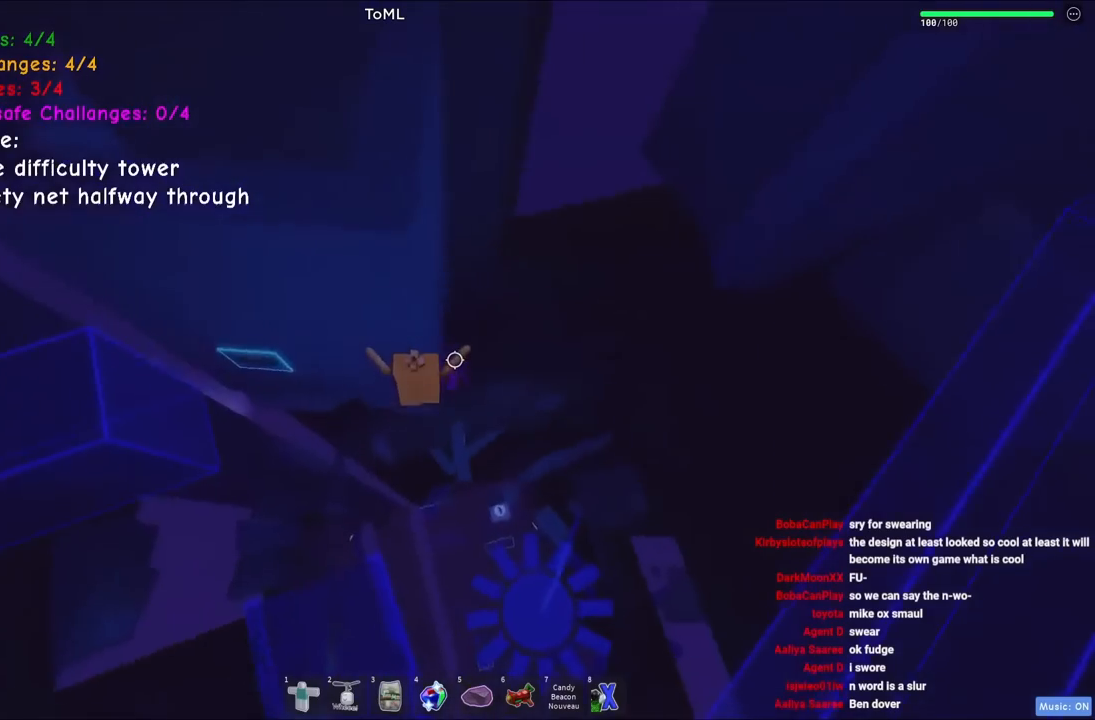
{"keys": [], "events": [[84, "a", "up"], [100, "w", "up"], [267, "w", "down"], [467, "w", "up"]]}
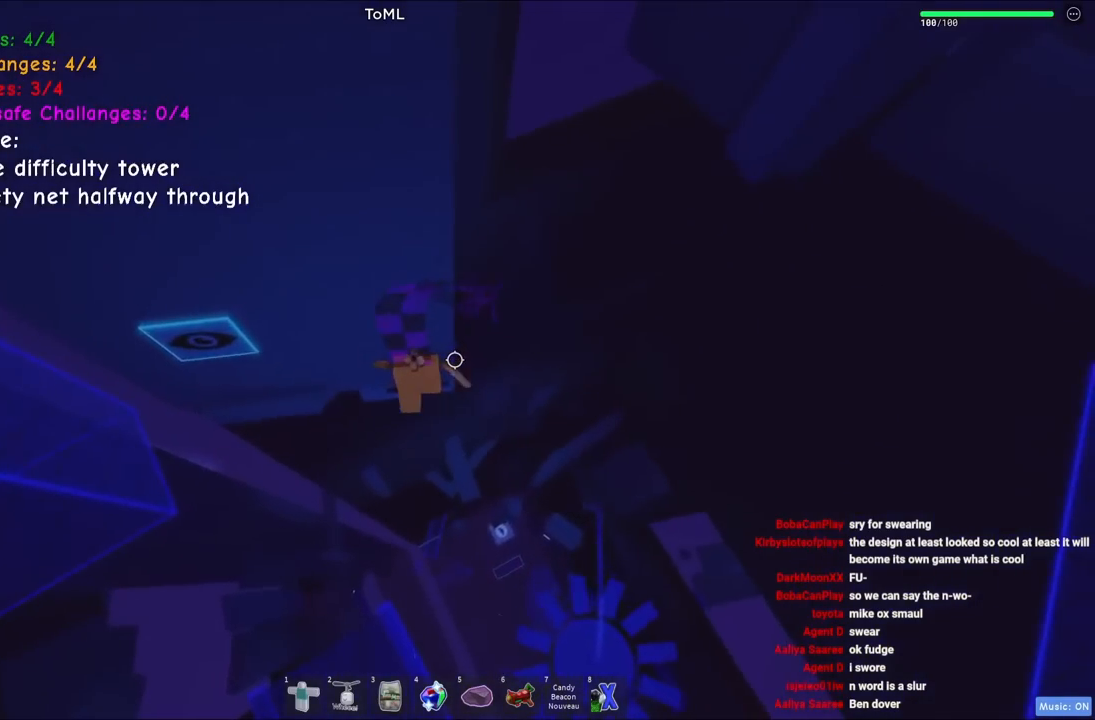
{"keys": ["w"], "events": [[150, "w", "down"], [167, "a", "down"], [234, "space", "down"], [384, "a", "up"], [400, "space", "up"]]}
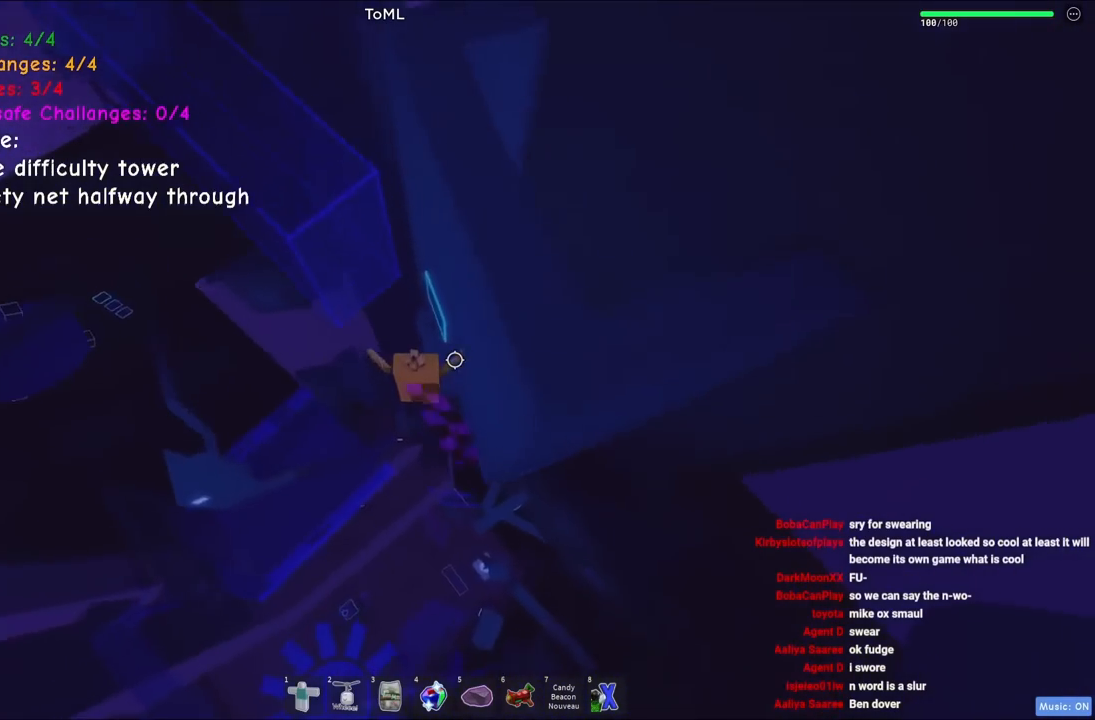
{"keys": ["space", "w"], "events": [[167, "w", "up"], [300, "w", "down"], [450, "space", "down"]]}
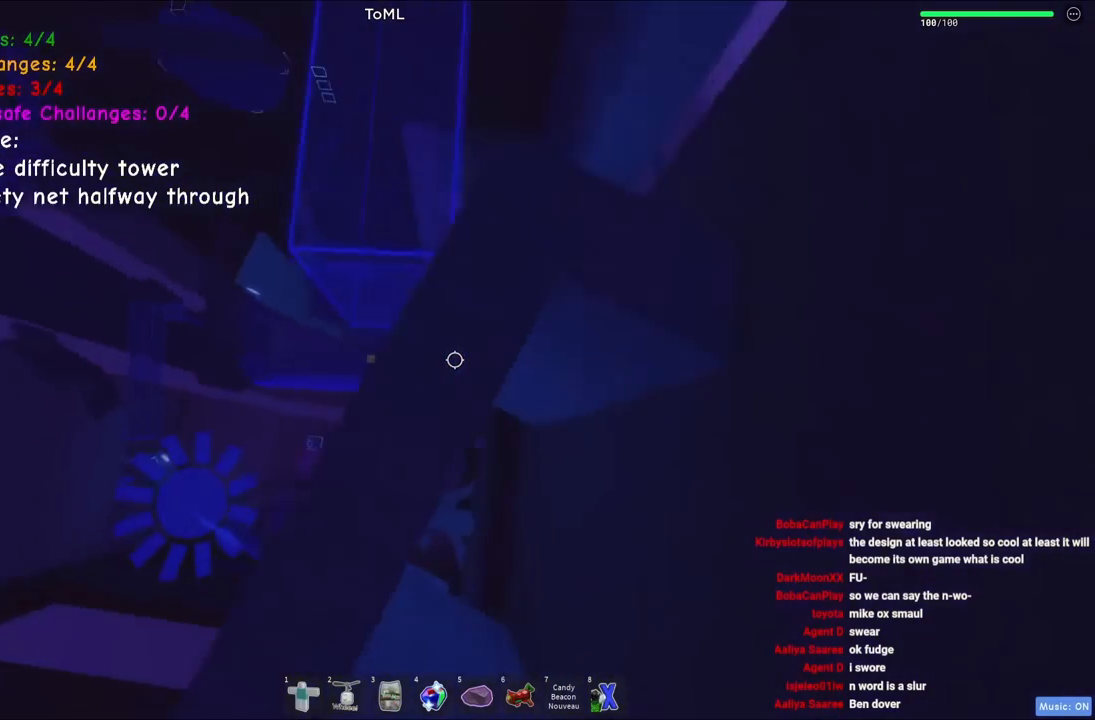
{"keys": [], "events": [[50, "space", "up"], [500, "w", "up"]]}
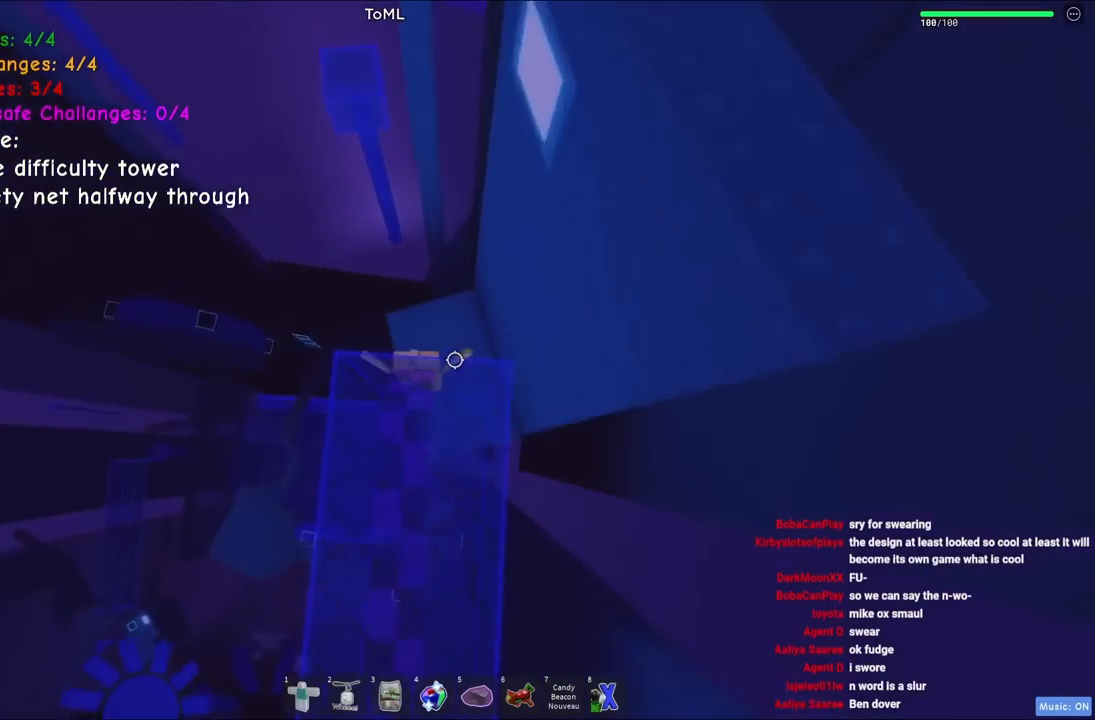
{"keys": ["w"], "events": [[450, "w", "down"]]}
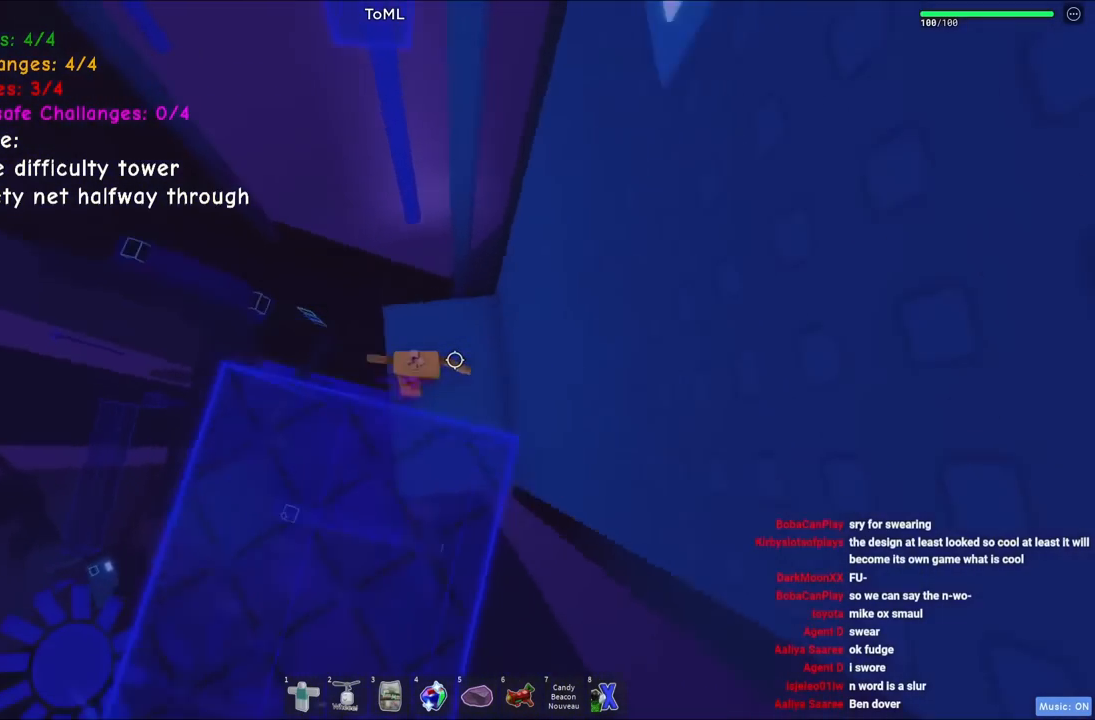
{"keys": ["space", "w"], "events": [[167, "w", "up"], [267, "w", "down"], [400, "space", "down"]]}
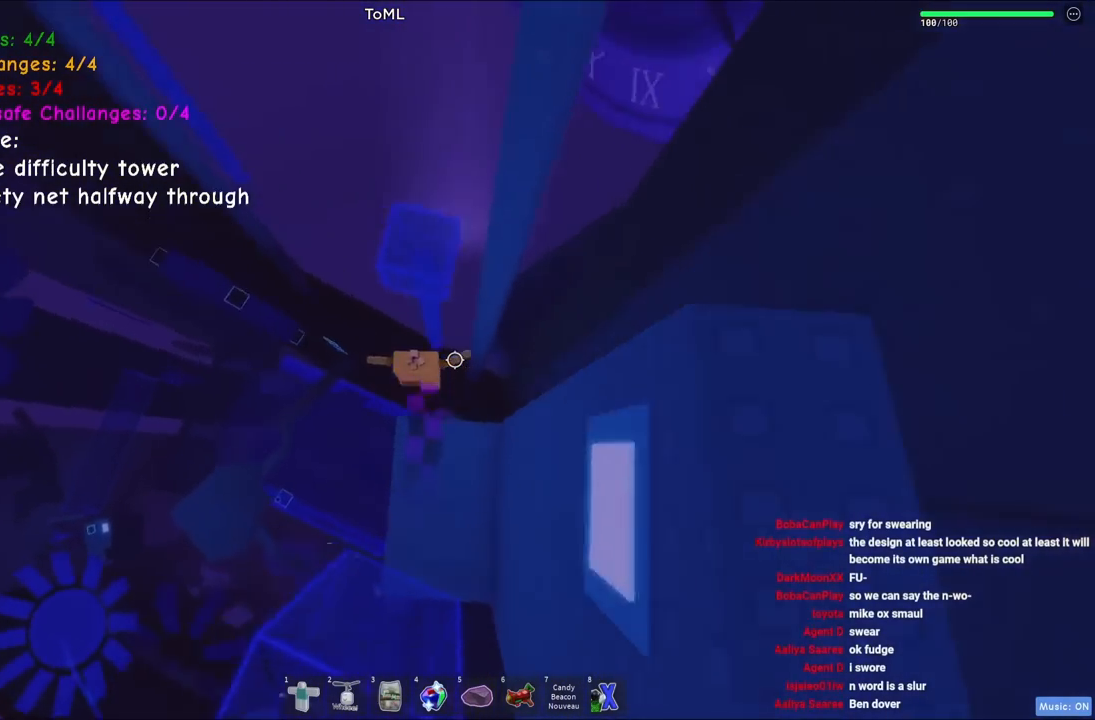
{"keys": [], "events": [[50, "space", "up"], [217, "w", "up"]]}
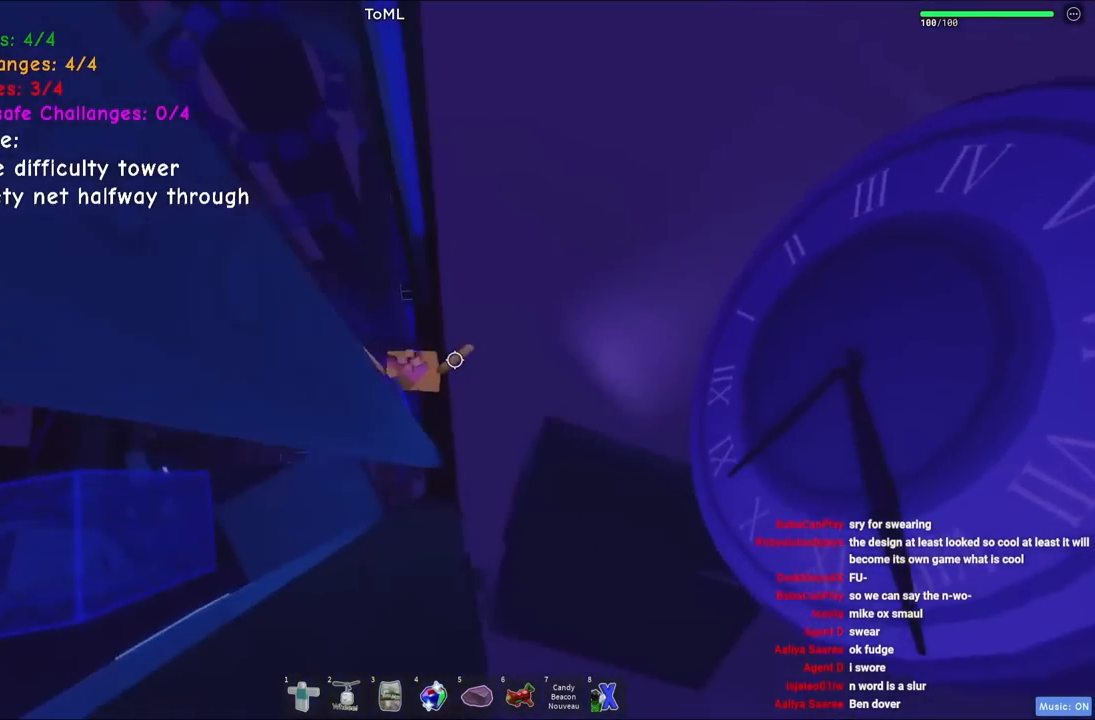
{"keys": [], "events": [[34, "a", "down"], [134, "a", "up"], [150, "d", "down"], [200, "d", "up"], [400, "d", "down"], [484, "d", "up"]]}
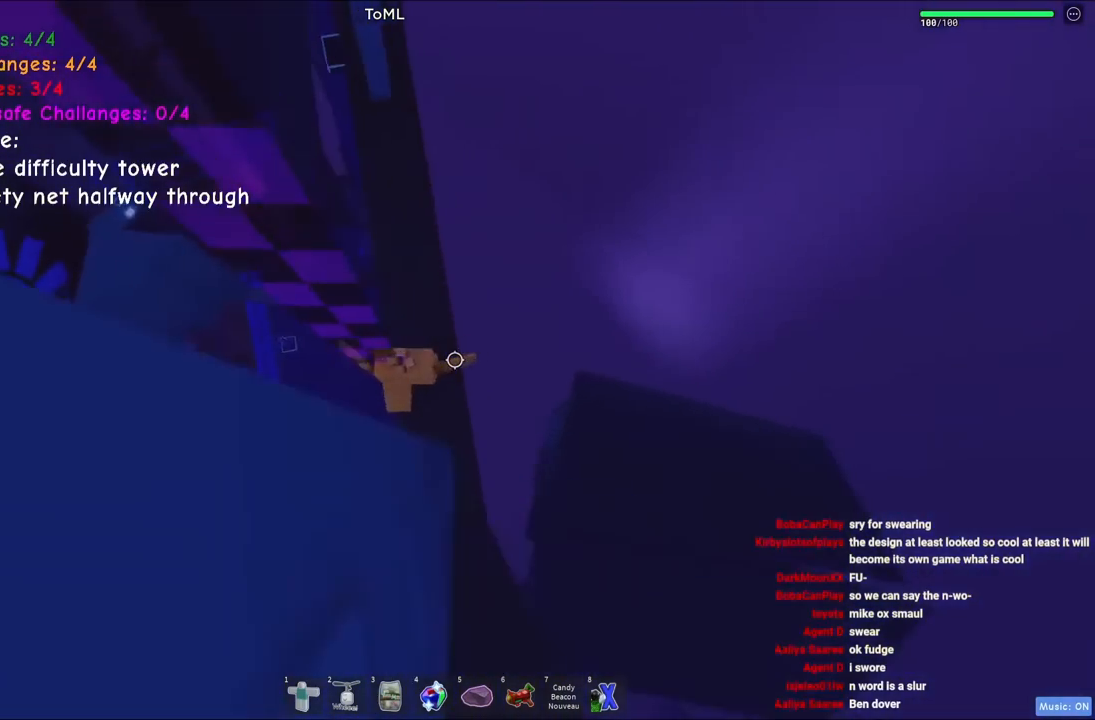
{"keys": ["w"], "events": [[284, "w", "down"]]}
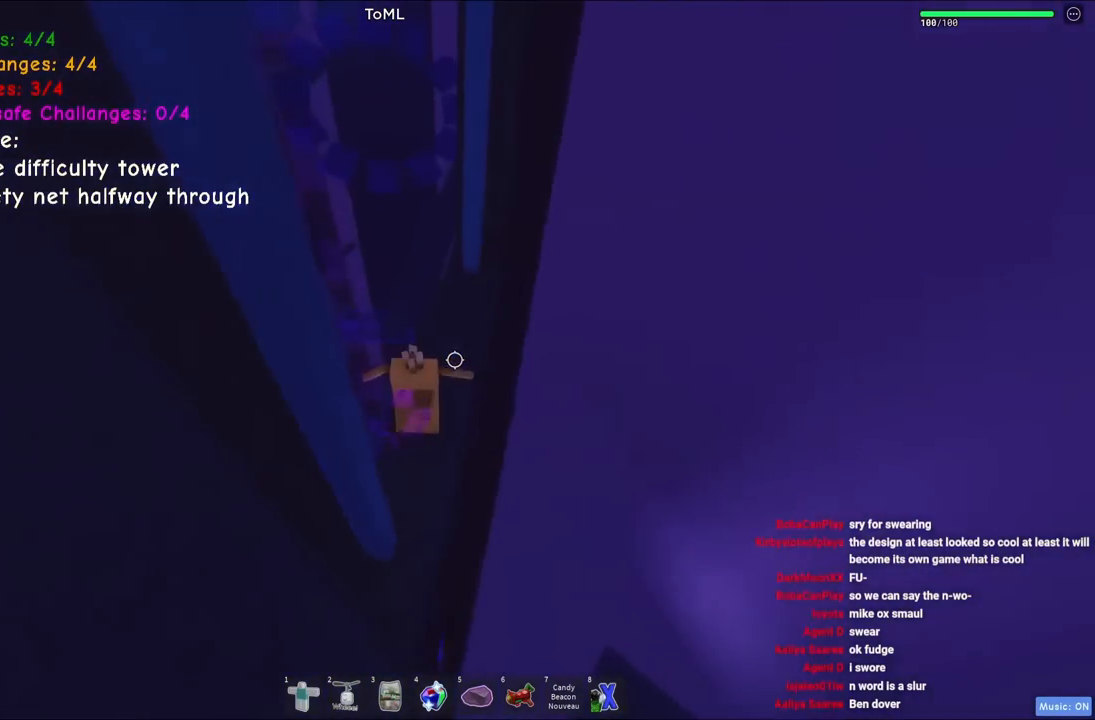
{"keys": [], "events": [[17, "w", "up"], [117, "shift", "down"], [184, "shift", "up"]]}
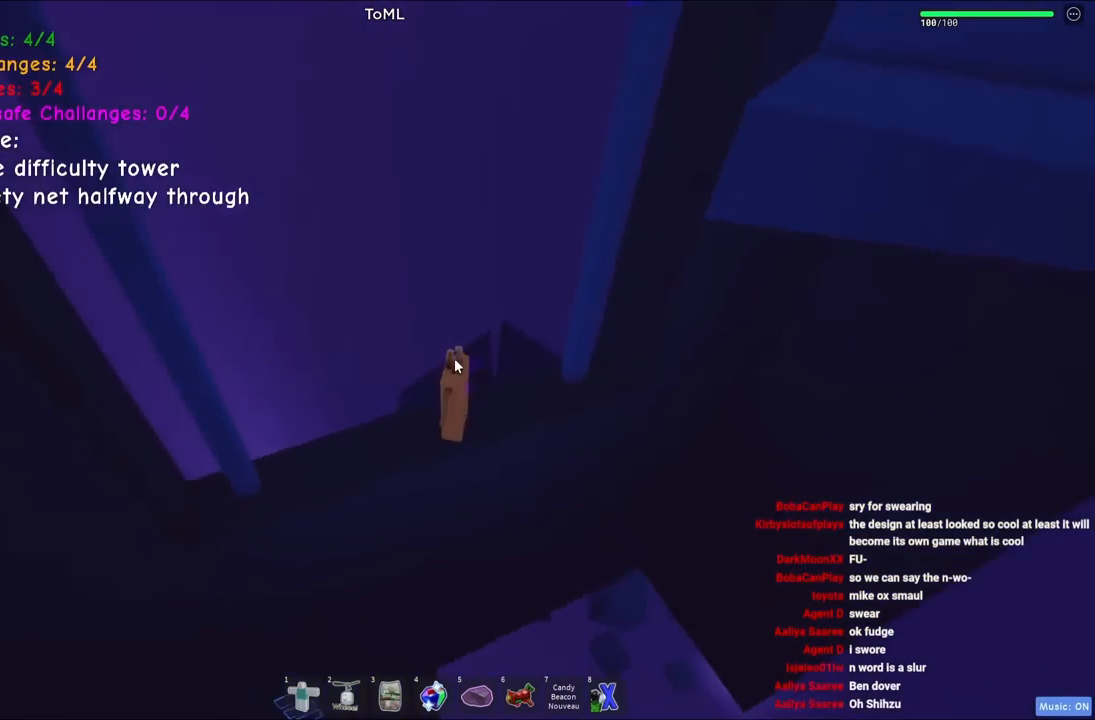
{"keys": [], "events": []}
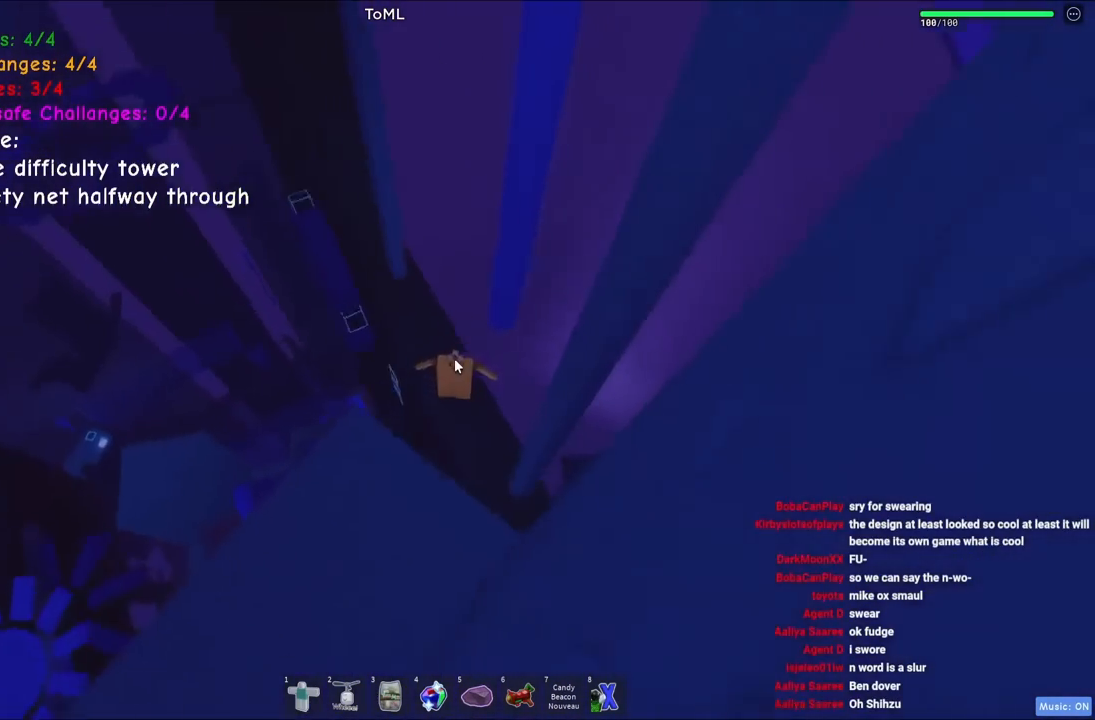
{"keys": ["w"], "events": [[117, "w", "down"], [384, "shift", "down"], [434, "shift", "up"]]}
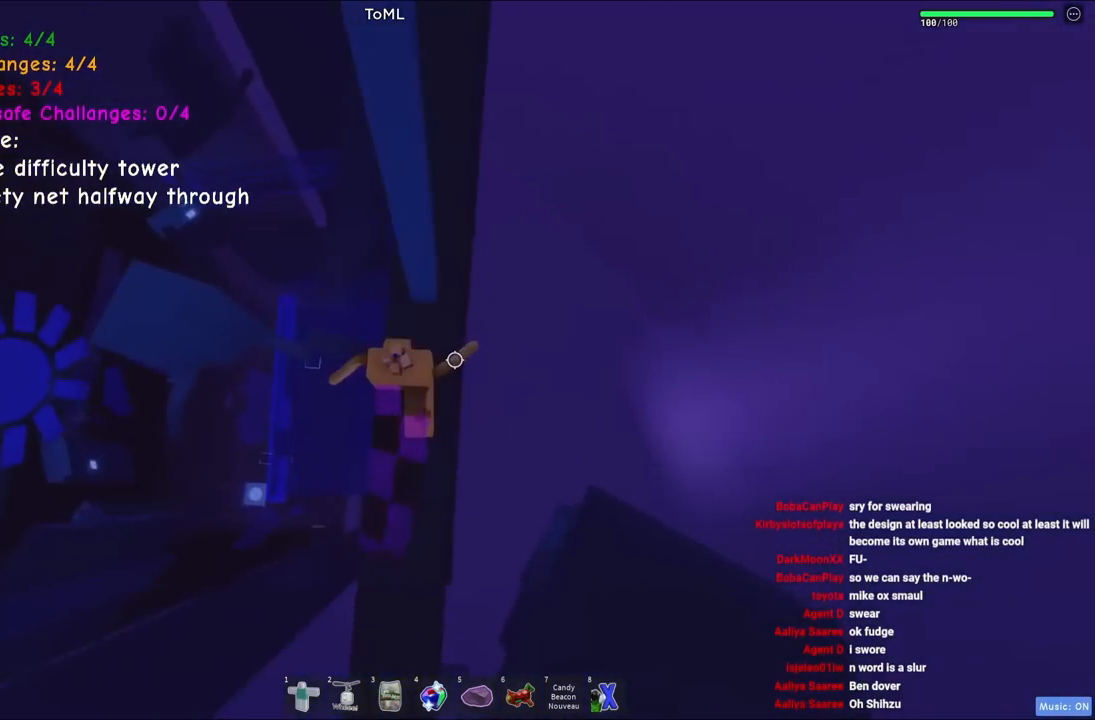
{"keys": [], "events": [[217, "a", "down"], [284, "a", "up"], [284, "w", "up"]]}
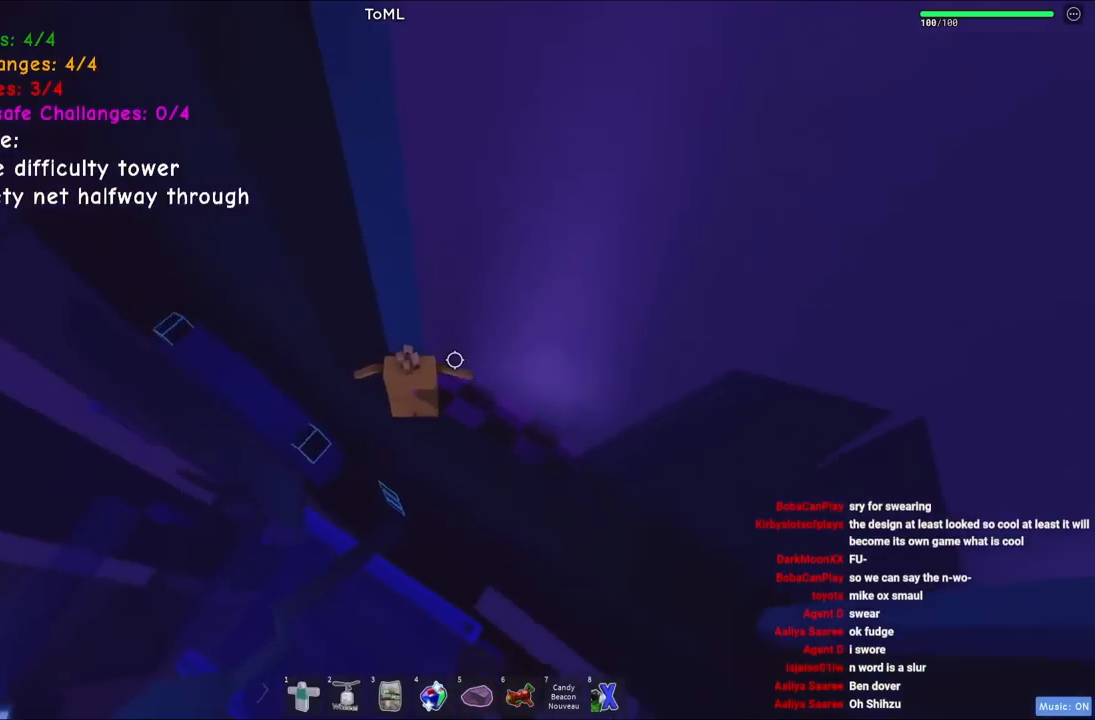
{"keys": ["a"], "events": [[34, "a", "down"], [50, "w", "down"], [284, "a", "up"], [284, "w", "up"], [434, "a", "down"]]}
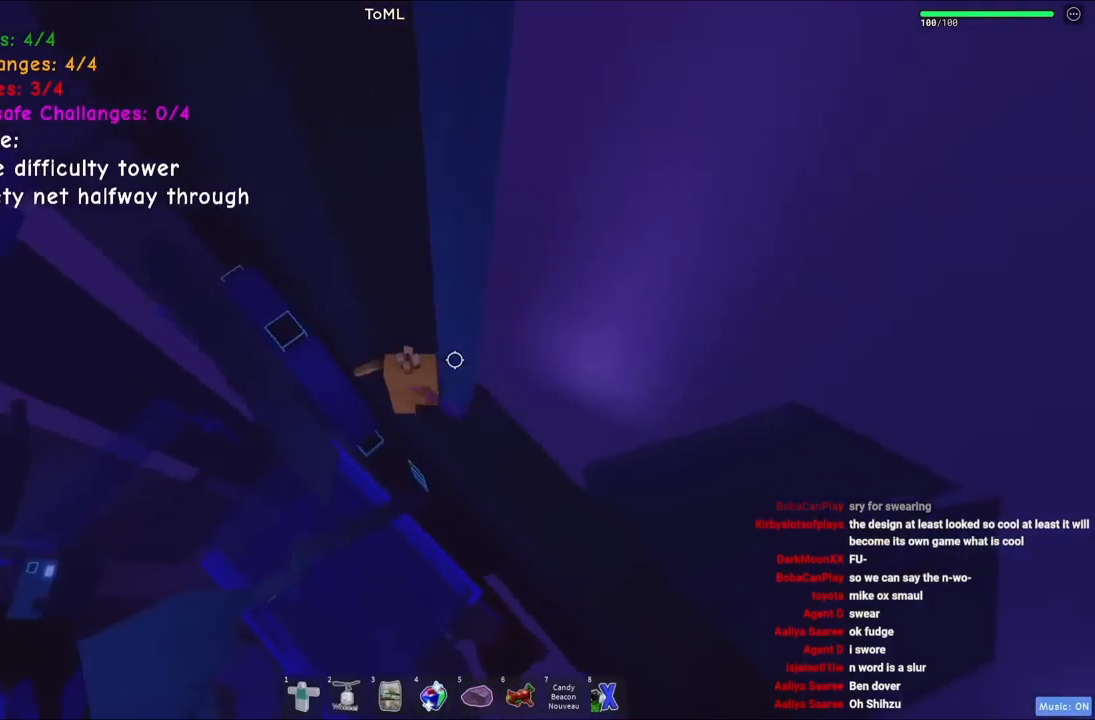
{"keys": ["a", "space", "w"], "events": [[50, "space", "down"], [434, "w", "down"]]}
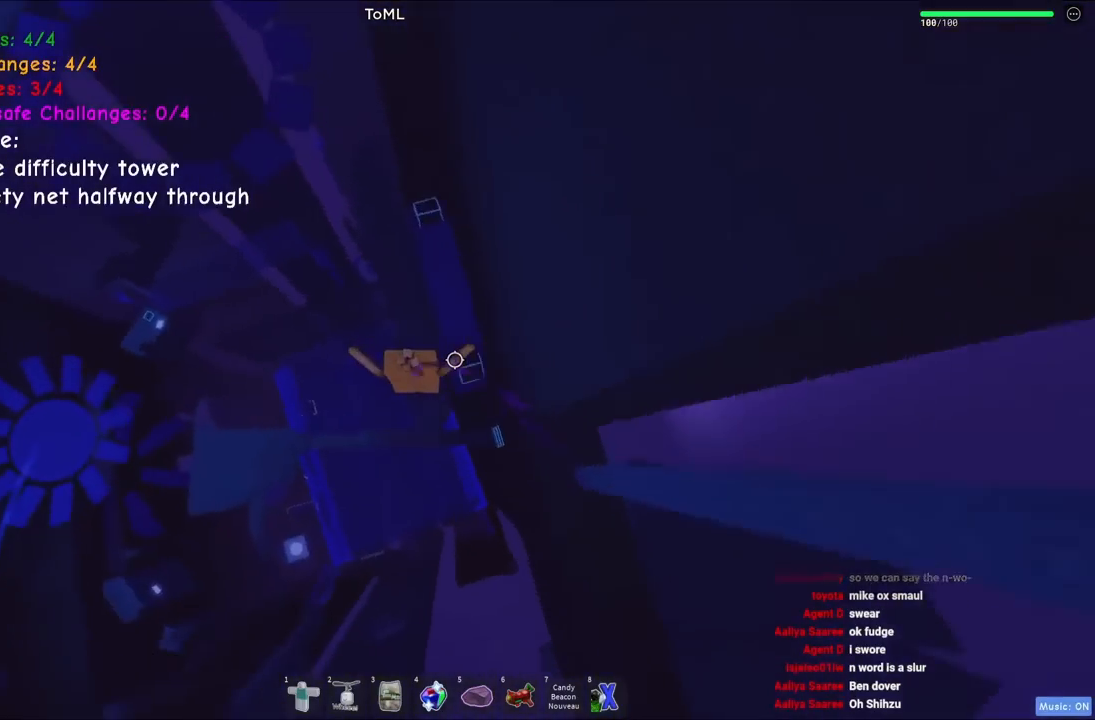
{"keys": ["space", "w"], "events": [[17, "a", "up"]]}
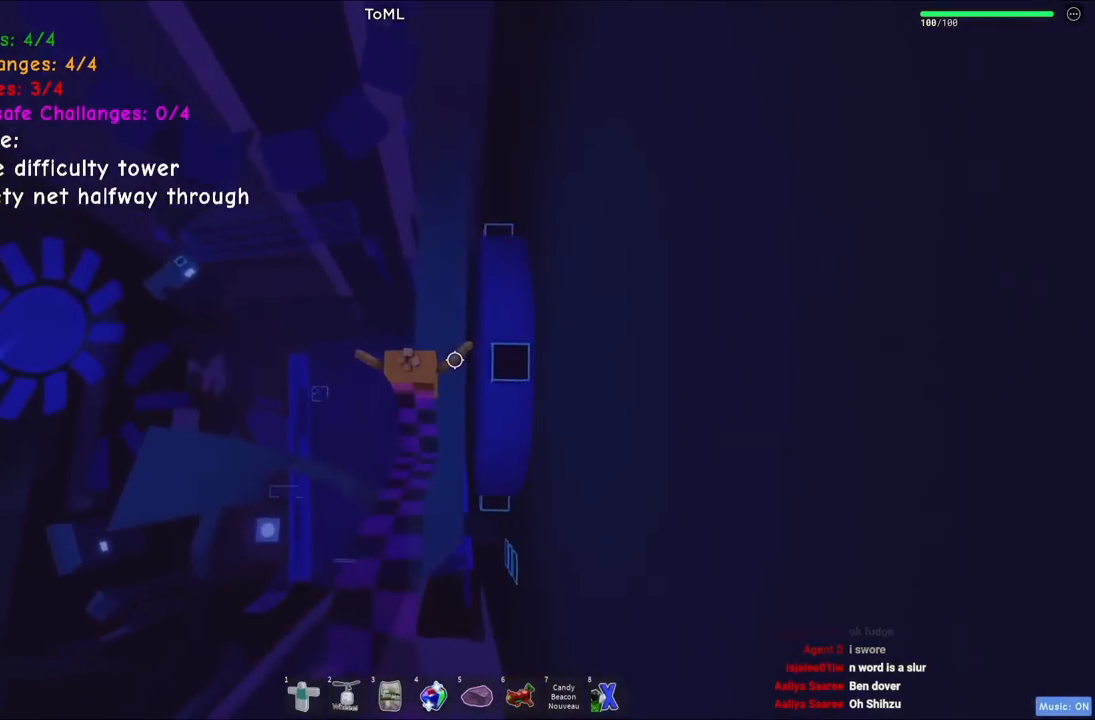
{"keys": ["w"], "events": [[100, "space", "up"]]}
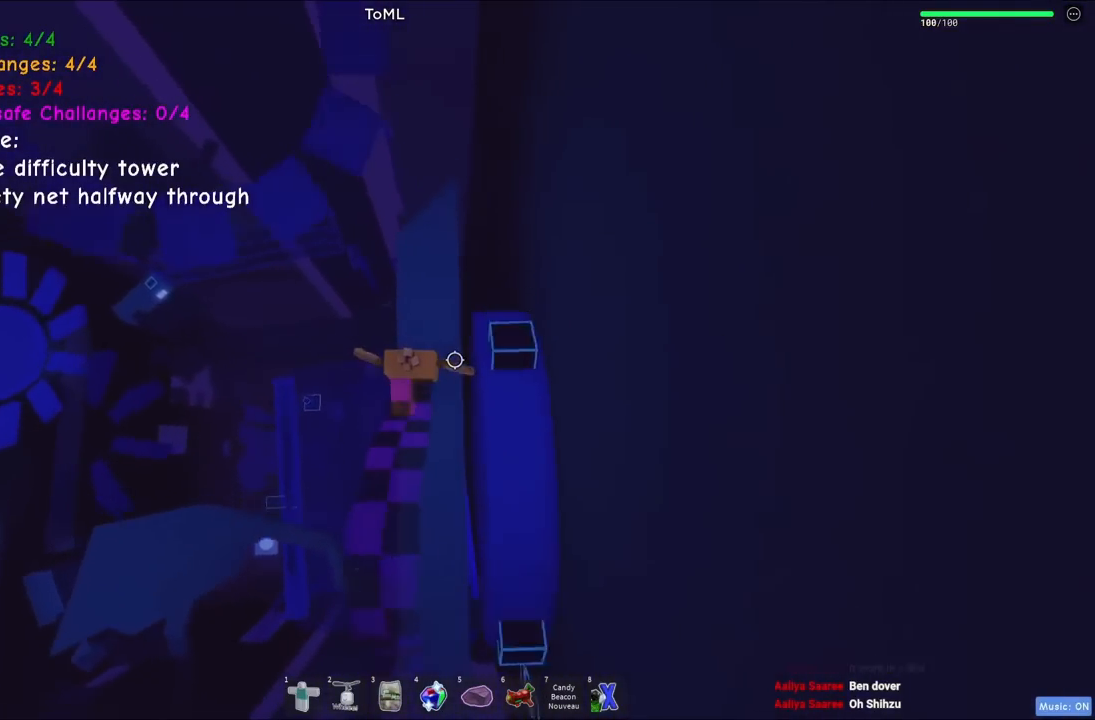
{"keys": ["space", "w"], "events": [[417, "space", "down"]]}
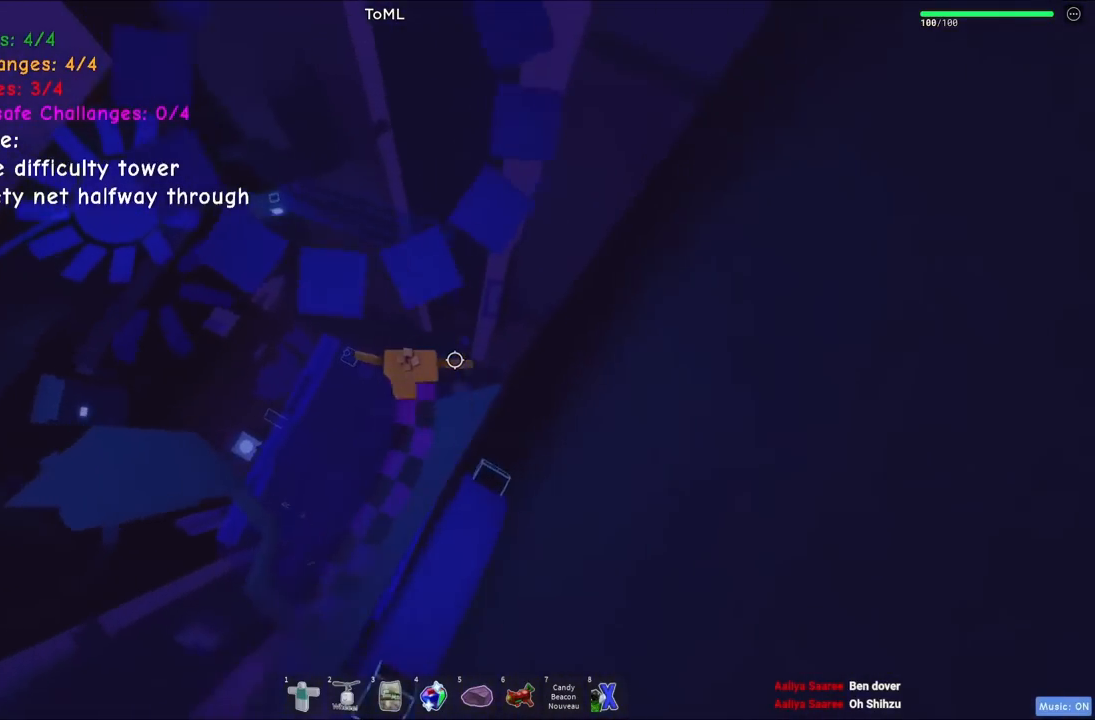
{"keys": ["w"], "events": [[84, "space", "up"]]}
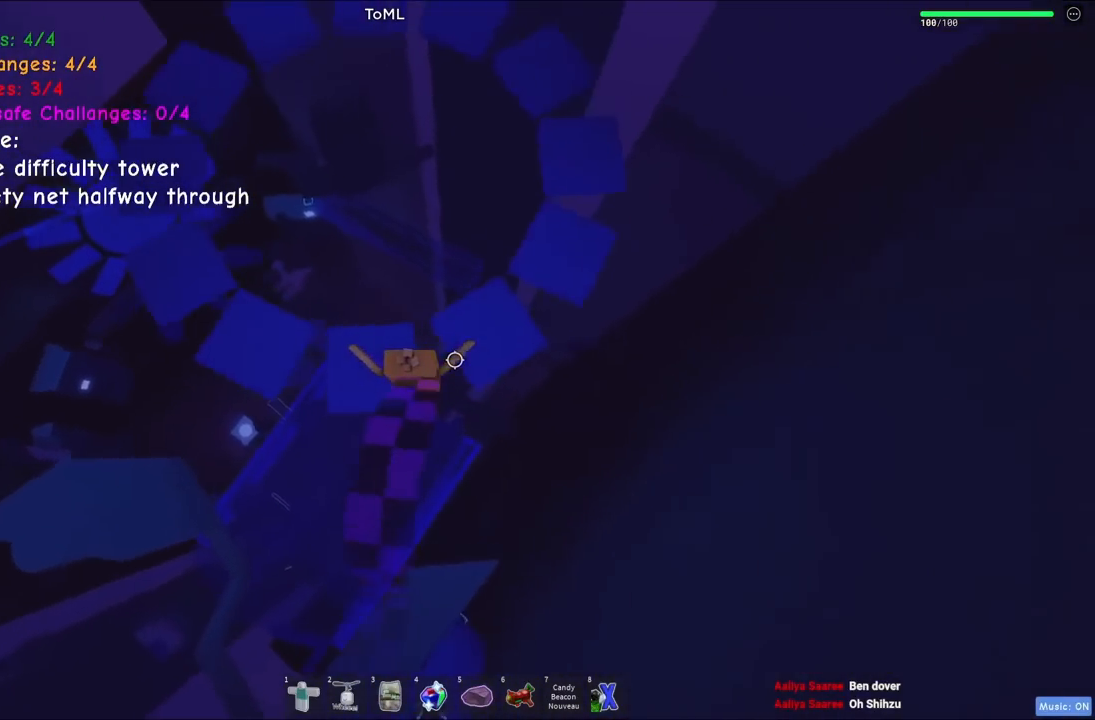
{"keys": [], "events": [[50, "w", "up"], [384, "d", "down"], [384, "s", "down"], [434, "d", "up"], [434, "s", "up"]]}
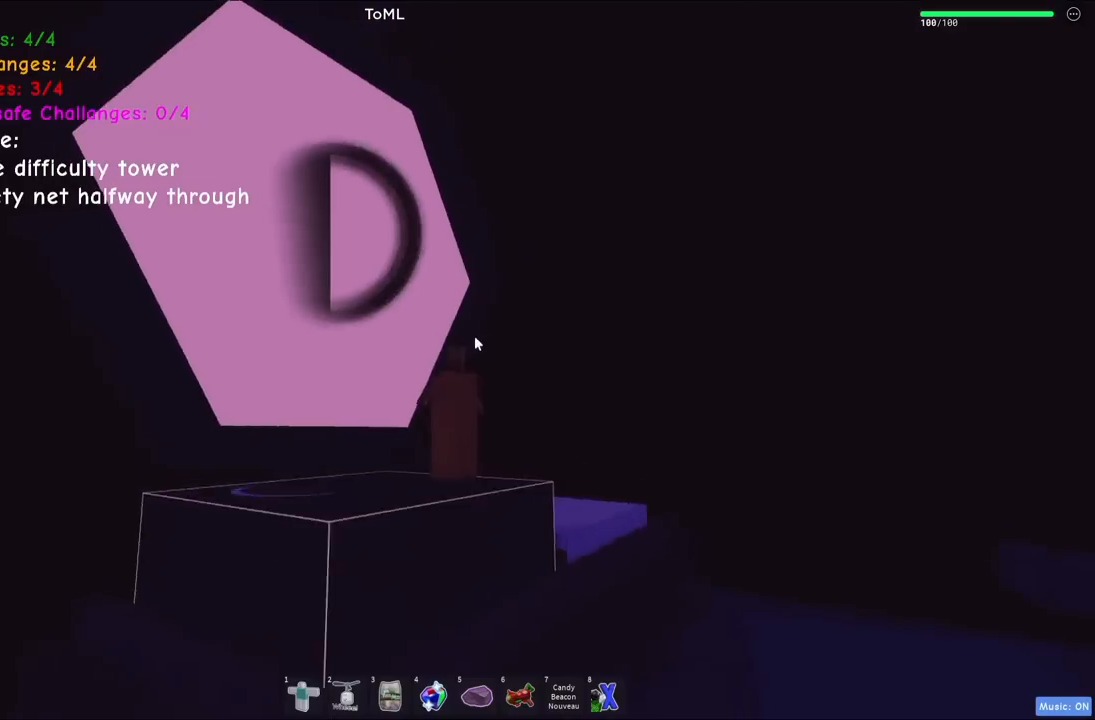
{"keys": [], "events": []}
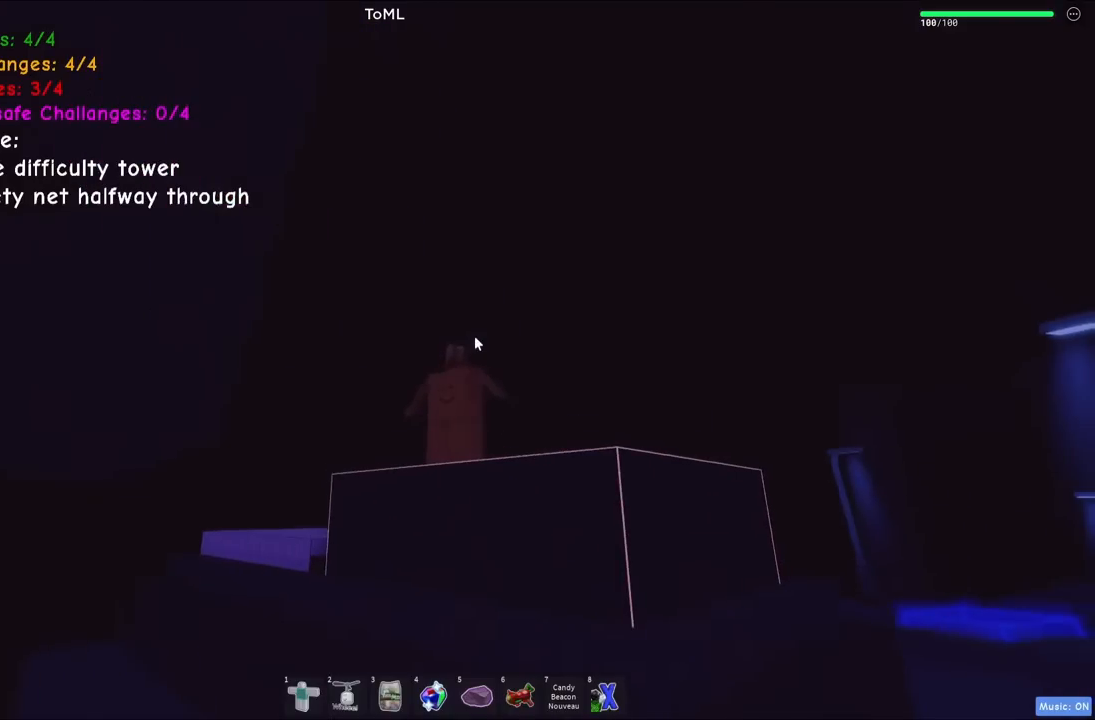
{"keys": [], "events": []}
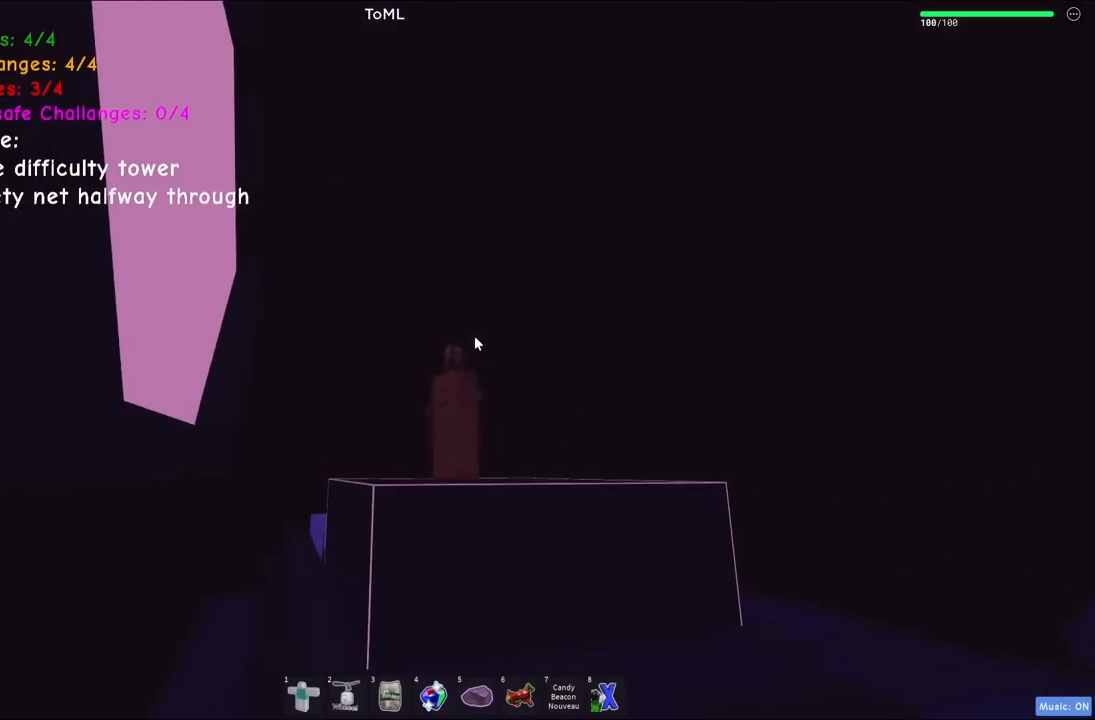
{"keys": [], "events": []}
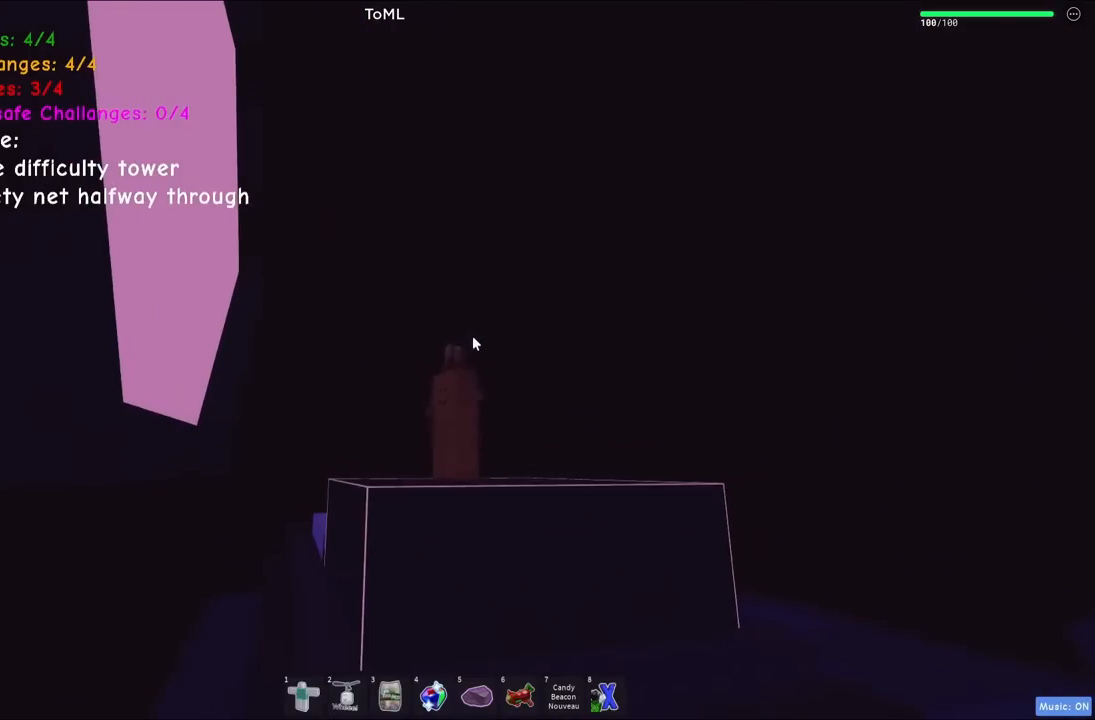
{"keys": [], "events": []}
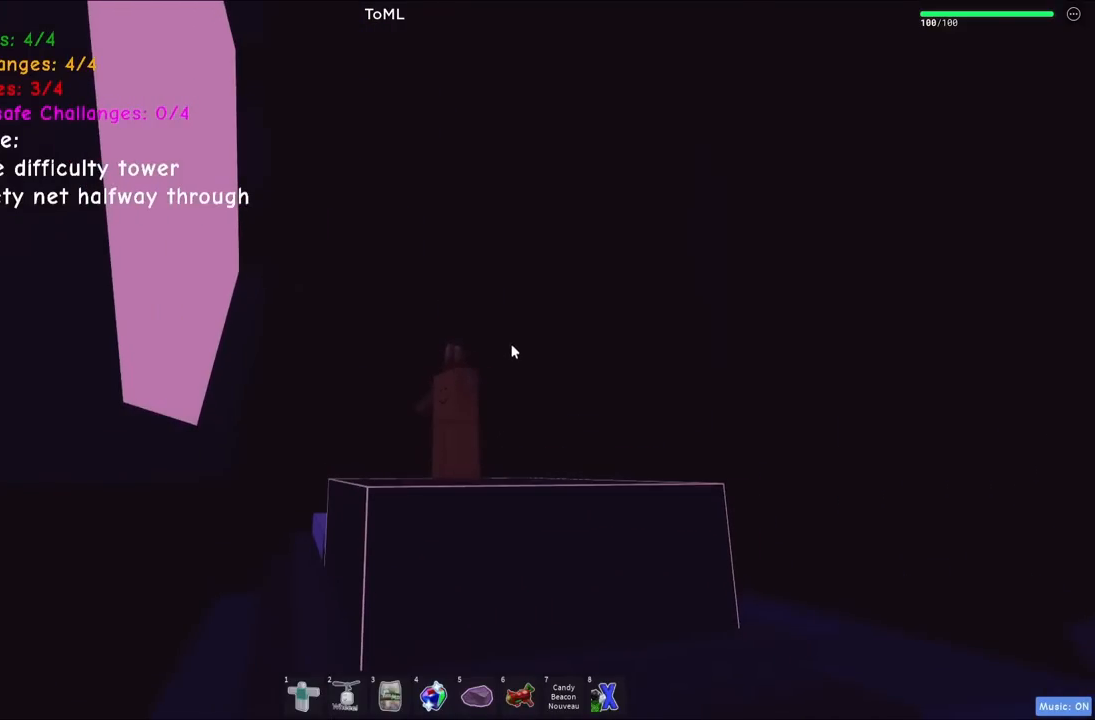
{"keys": [], "events": []}
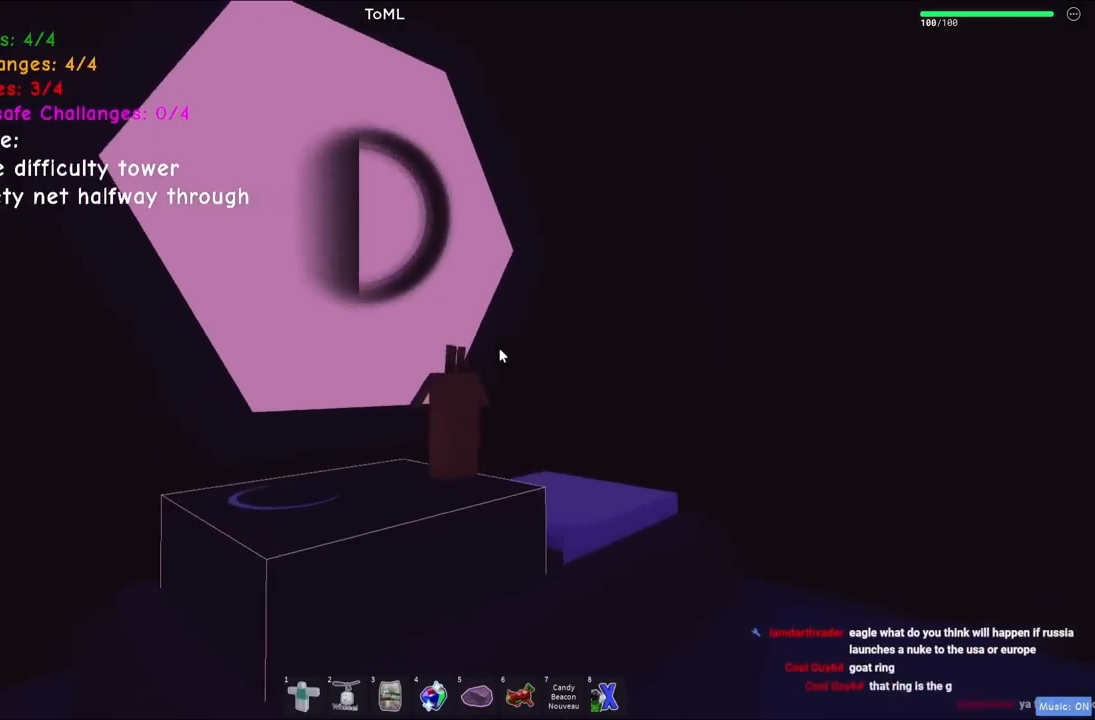
{"keys": [], "events": []}
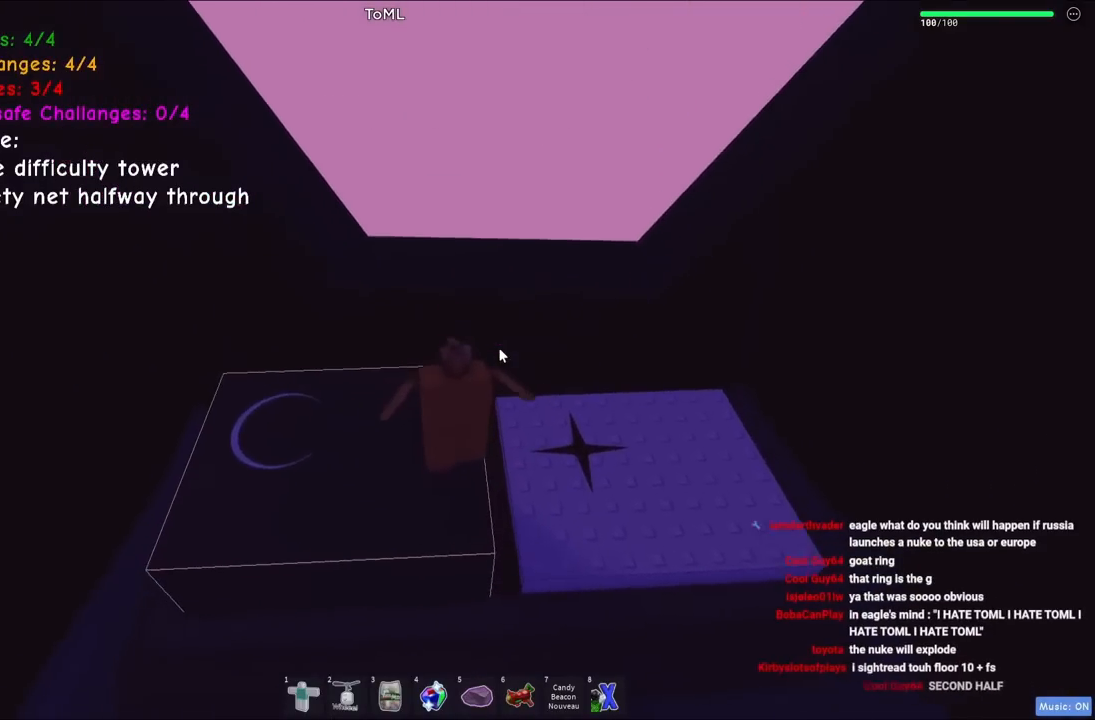
{"keys": [], "events": [[334, "w", "down"], [484, "w", "up"]]}
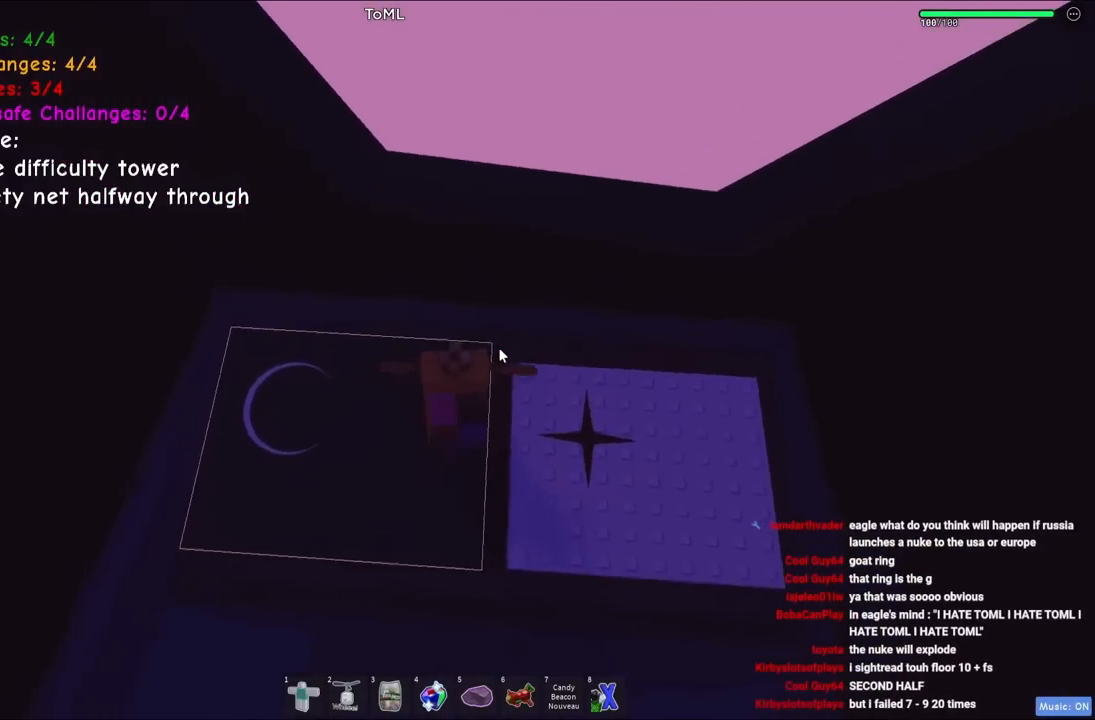
{"keys": ["space", "w"], "events": [[267, "w", "down"], [434, "space", "down"]]}